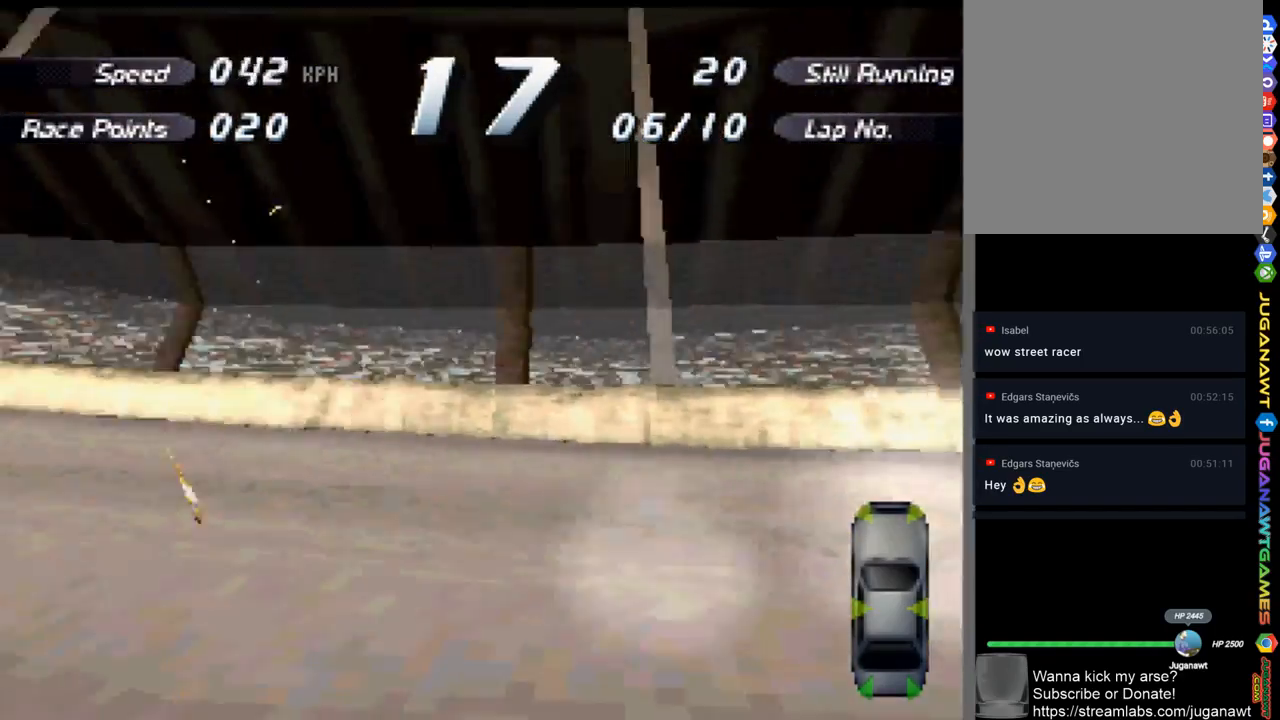
Gameplay with a controller (Xbox layout); each line is a JSON object with the inputs held at the frame after it. "events" lists button and stick changes between this image and that frame as [ms after this image, input, new state], when the widget could be followed in between.
{"buttons": ["A"], "left_stick": "center", "right_stick": "center", "events": [[367, "DPAD_LEFT", "up"]]}
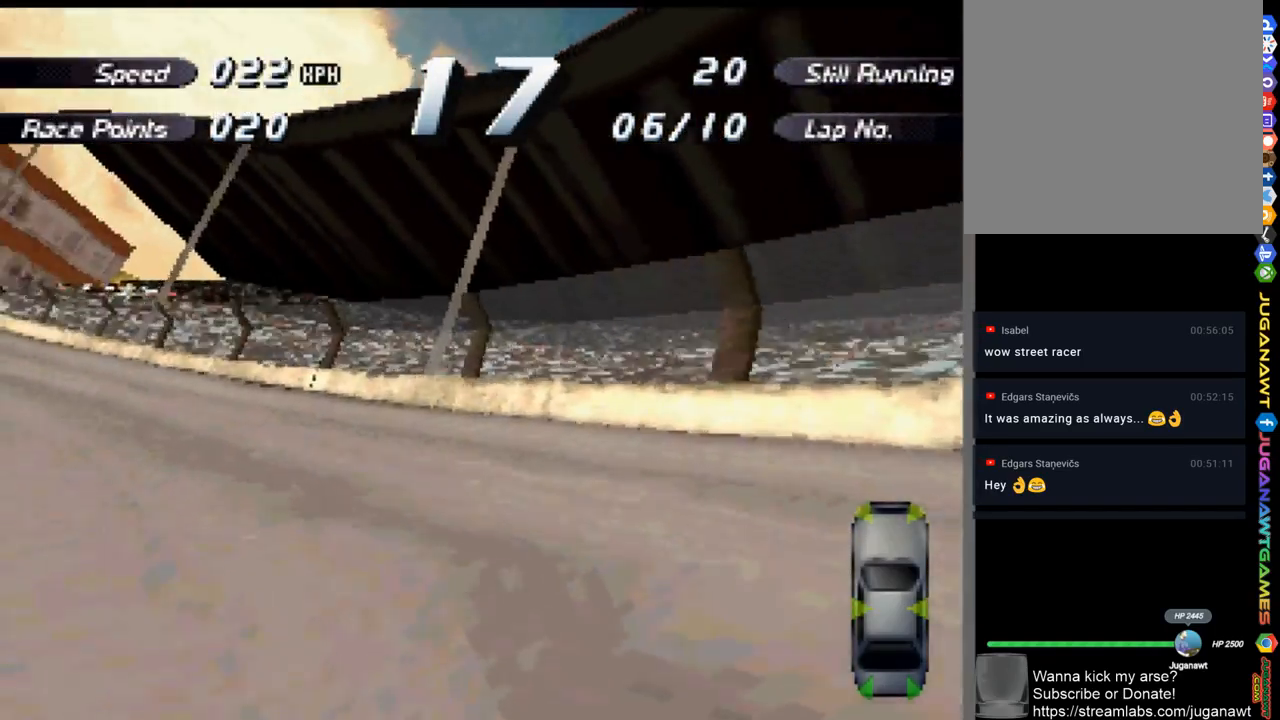
{"buttons": ["A", "DPAD_LEFT"], "left_stick": "center", "right_stick": "center", "events": [[100, "DPAD_LEFT", "down"]]}
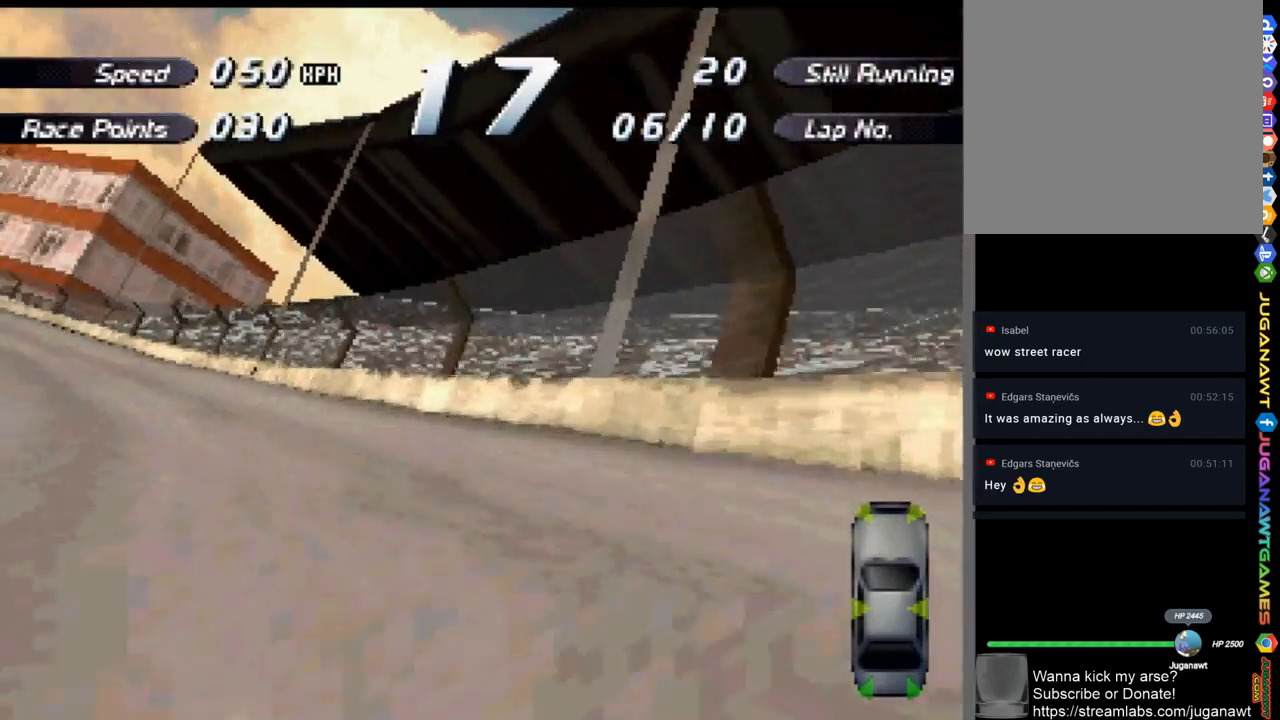
{"buttons": ["A"], "left_stick": "center", "right_stick": "center", "events": [[367, "DPAD_LEFT", "up"]]}
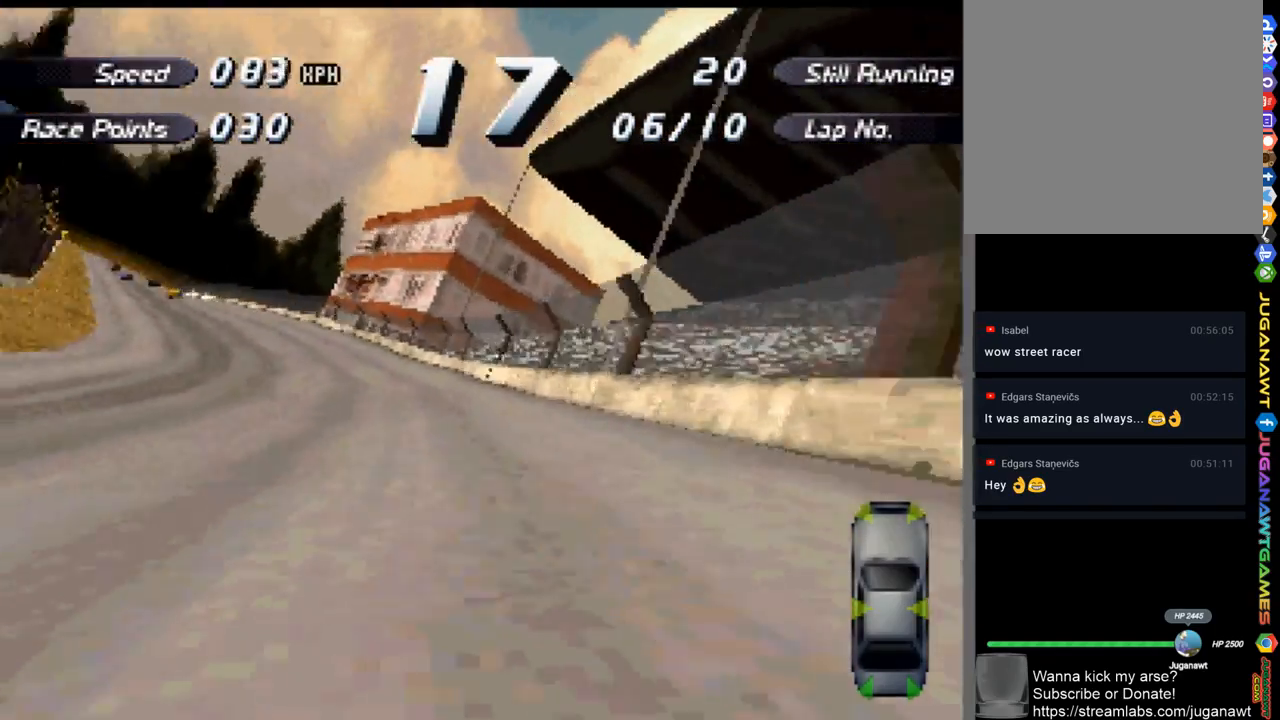
{"buttons": ["A"], "left_stick": "center", "right_stick": "center", "events": [[67, "DPAD_LEFT", "down"], [167, "DPAD_LEFT", "up"], [367, "DPAD_RIGHT", "down"], [500, "DPAD_RIGHT", "up"]]}
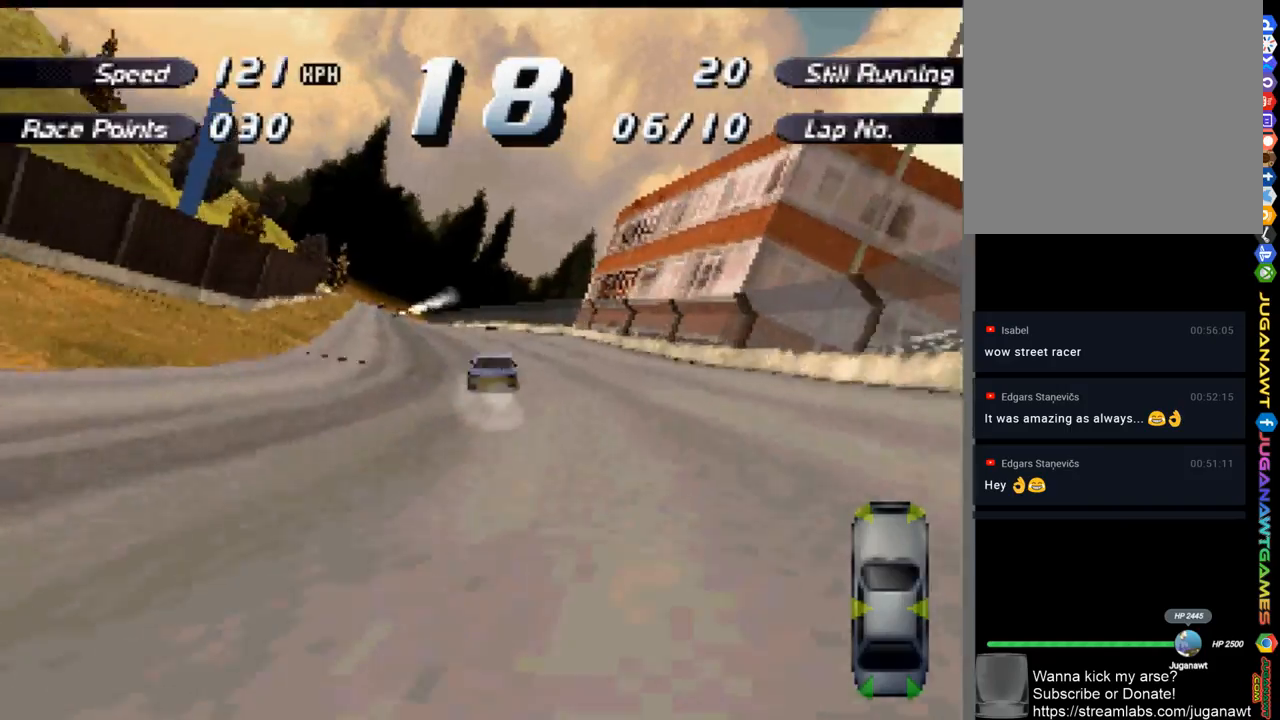
{"buttons": ["A"], "left_stick": "center", "right_stick": "center", "events": [[333, "DPAD_LEFT", "down"], [500, "DPAD_LEFT", "up"]]}
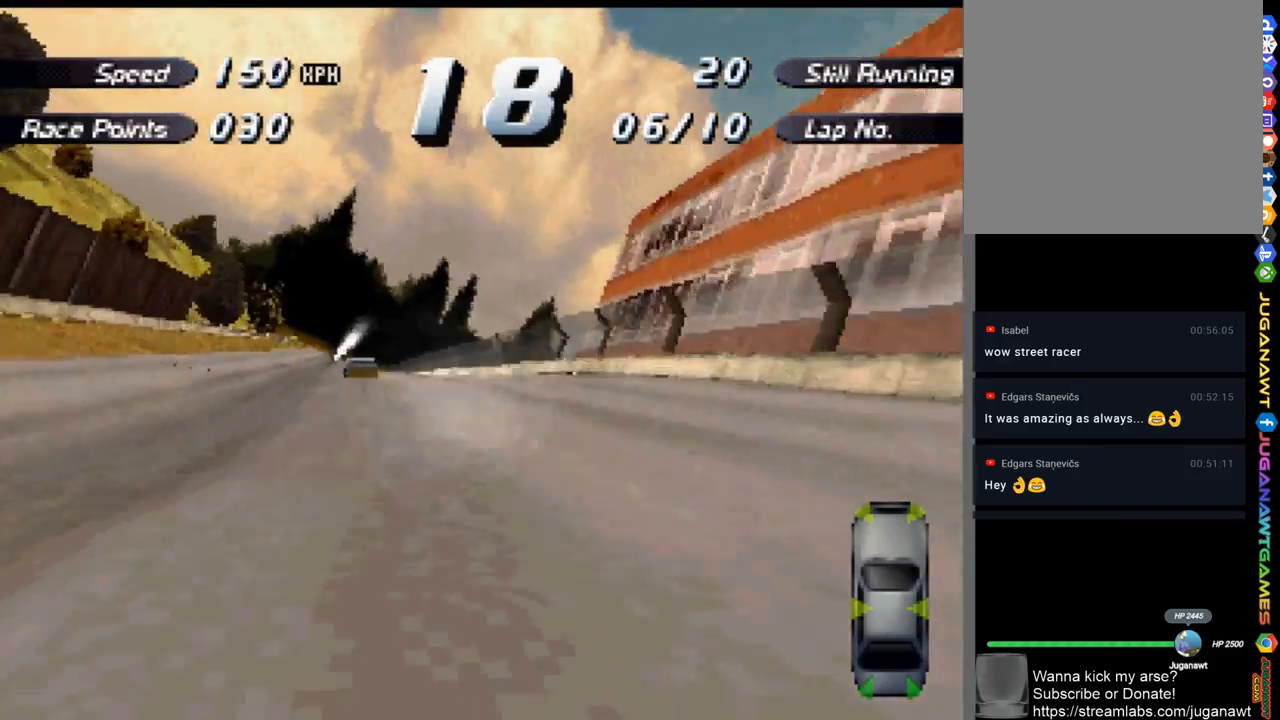
{"buttons": ["A"], "left_stick": "center", "right_stick": "center", "events": [[300, "DPAD_LEFT", "down"], [433, "DPAD_LEFT", "up"]]}
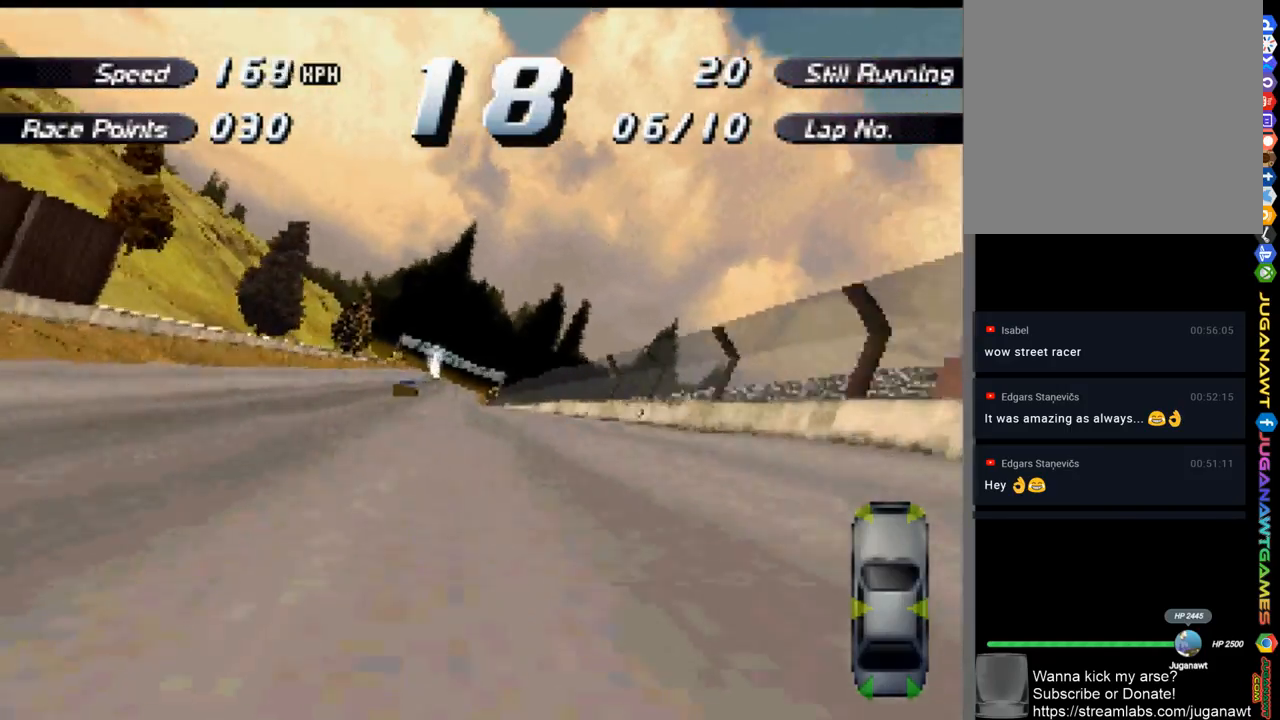
{"buttons": ["A"], "left_stick": "center", "right_stick": "center", "events": [[200, "DPAD_LEFT", "down"], [267, "DPAD_LEFT", "up"]]}
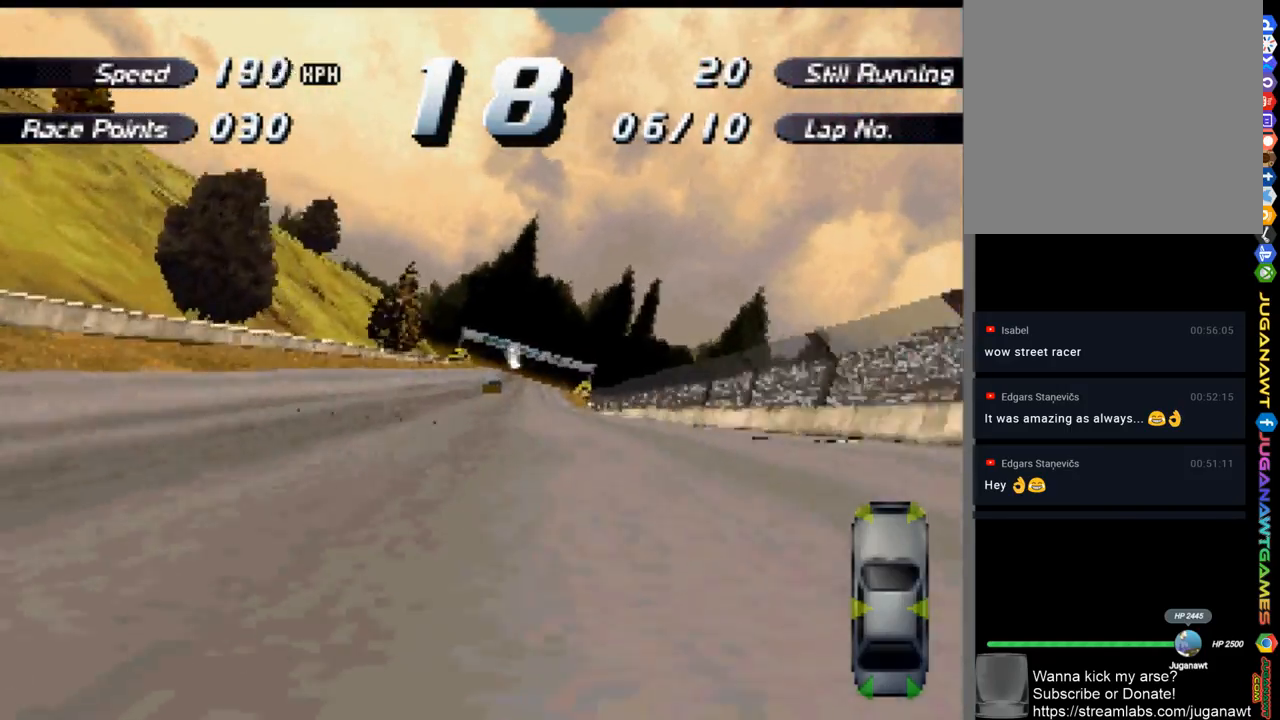
{"buttons": ["A"], "left_stick": "center", "right_stick": "center", "events": [[33, "DPAD_RIGHT", "down"], [133, "DPAD_RIGHT", "up"]]}
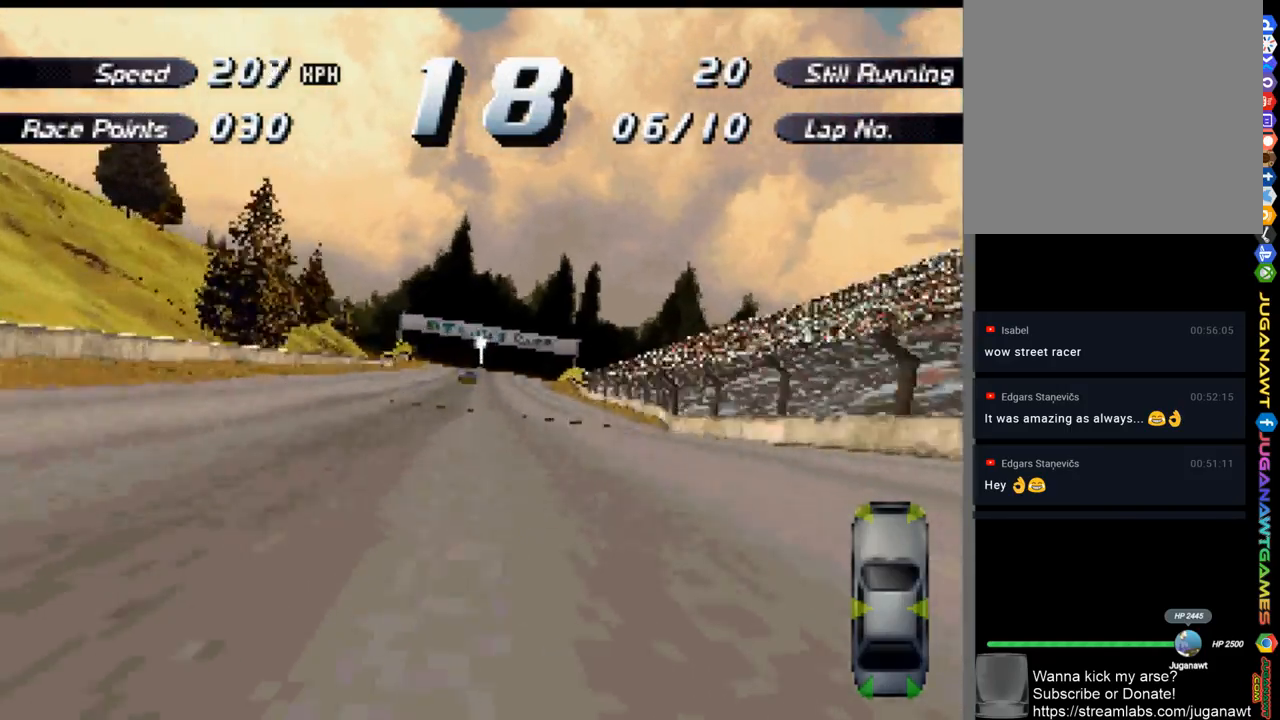
{"buttons": ["A"], "left_stick": "center", "right_stick": "center", "events": [[233, "DPAD_RIGHT", "down"], [300, "DPAD_RIGHT", "up"]]}
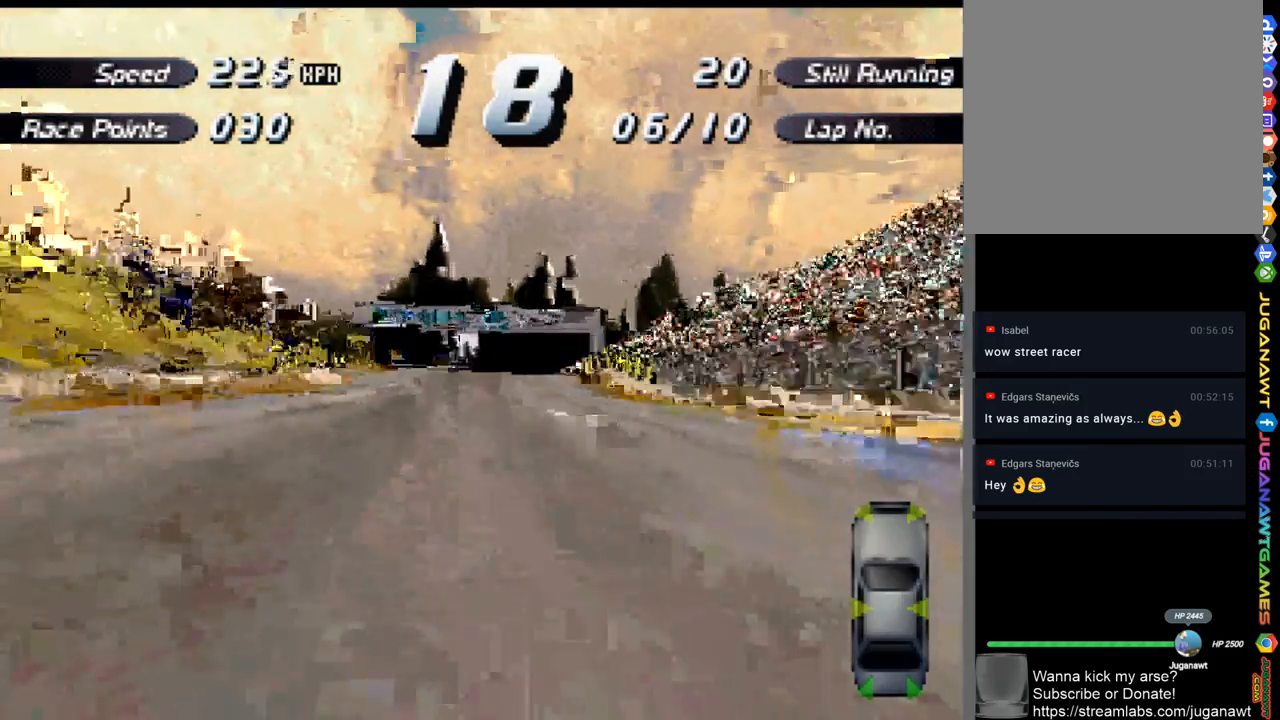
{"buttons": ["A"], "left_stick": "center", "right_stick": "center", "events": []}
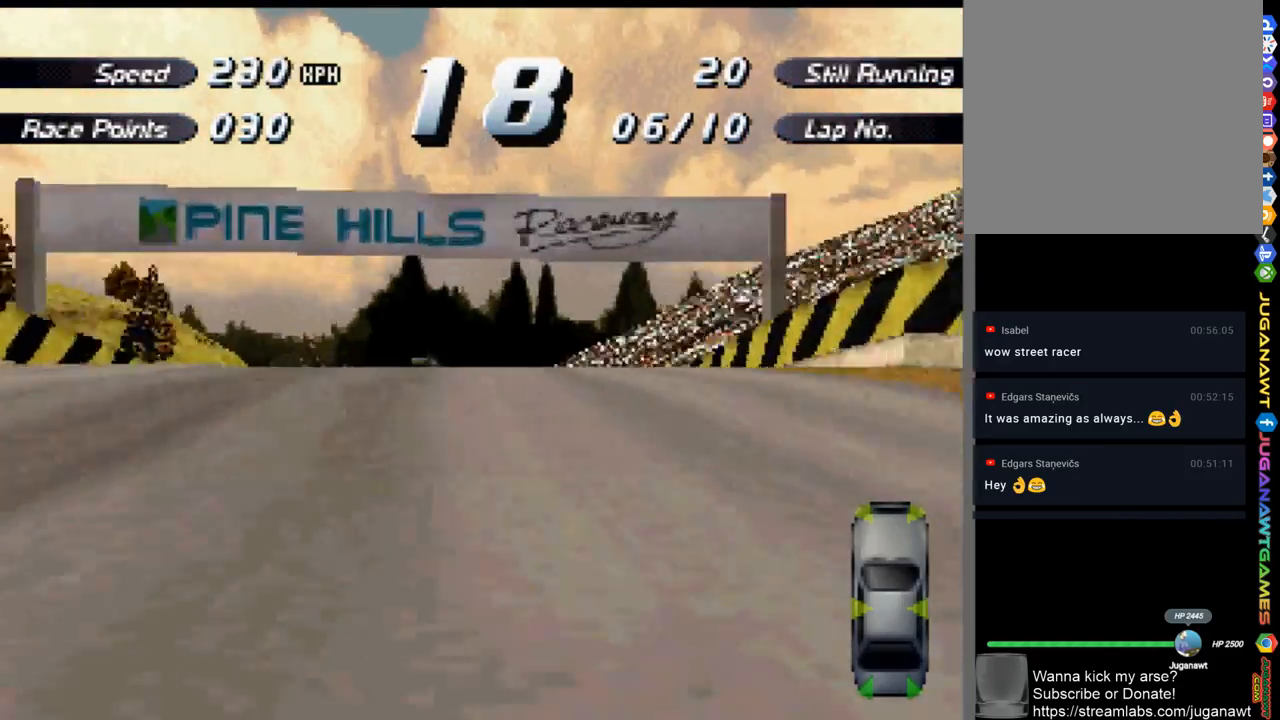
{"buttons": ["A"], "left_stick": "center", "right_stick": "center", "events": [[67, "DPAD_LEFT", "down"], [133, "DPAD_LEFT", "up"]]}
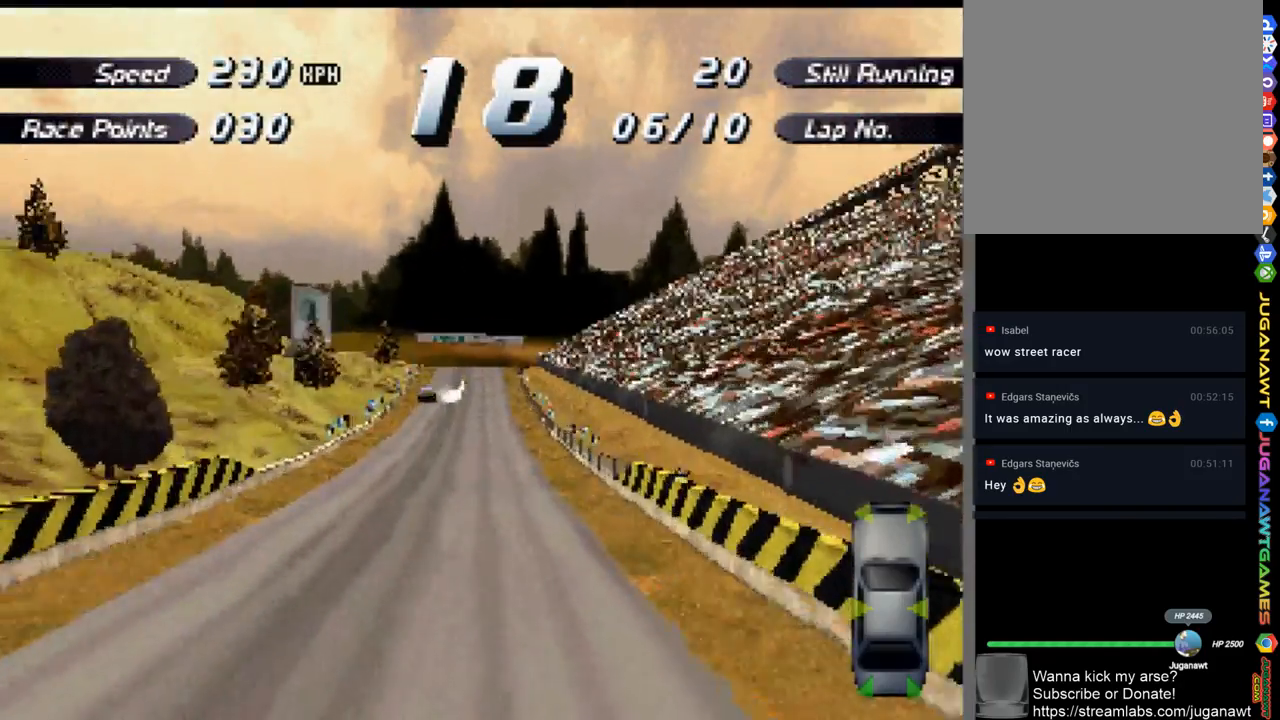
{"buttons": ["A"], "left_stick": "center", "right_stick": "center", "events": []}
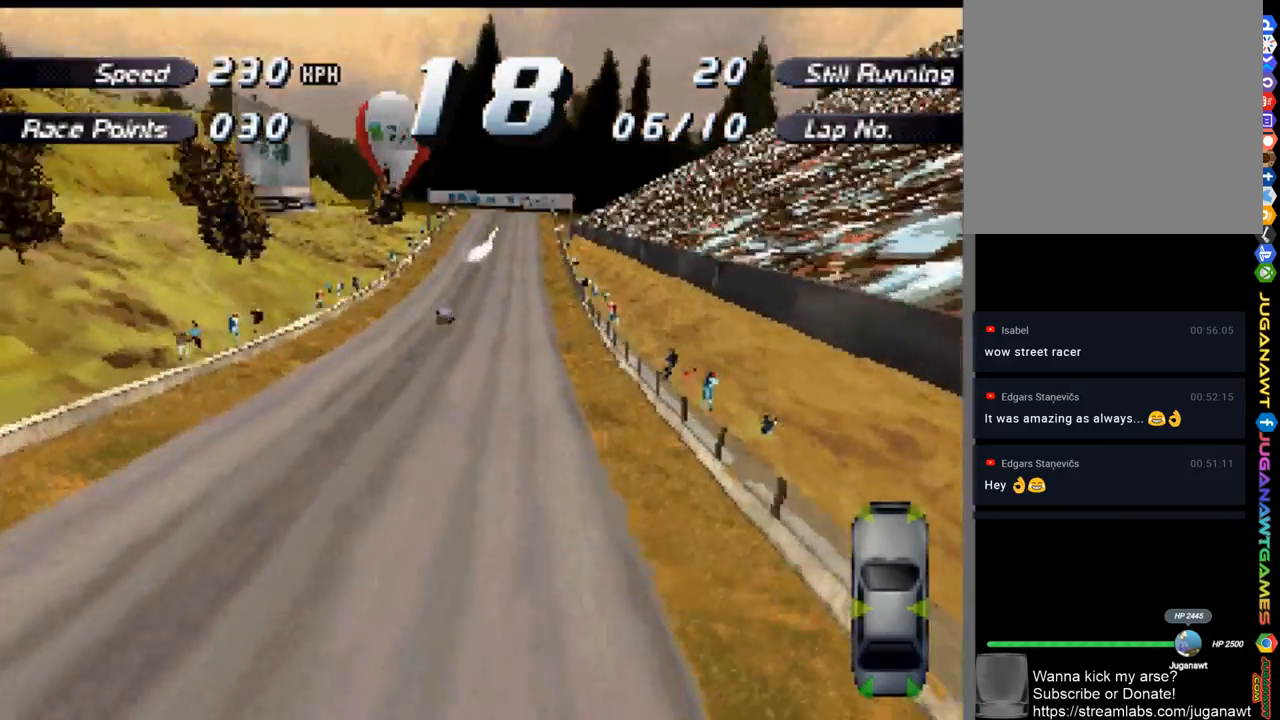
{"buttons": ["A"], "left_stick": "center", "right_stick": "center", "events": []}
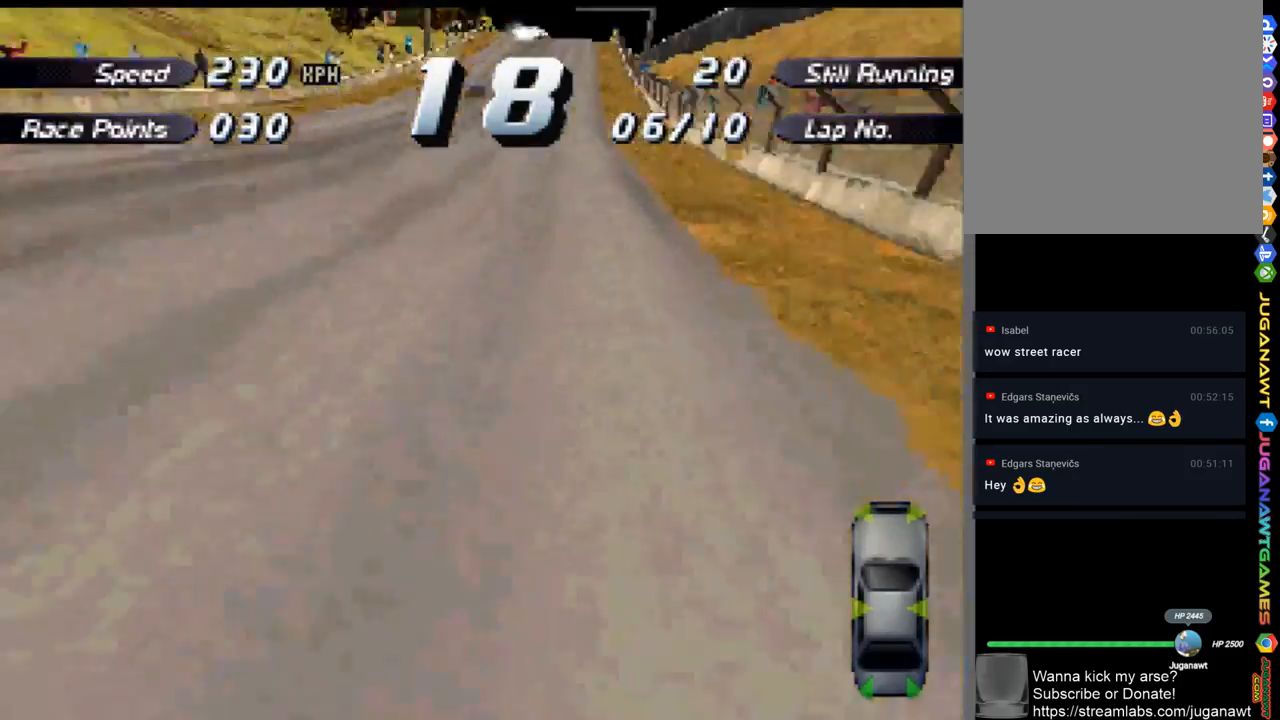
{"buttons": ["A"], "left_stick": "center", "right_stick": "center", "events": [[233, "DPAD_RIGHT", "down"], [333, "DPAD_RIGHT", "up"]]}
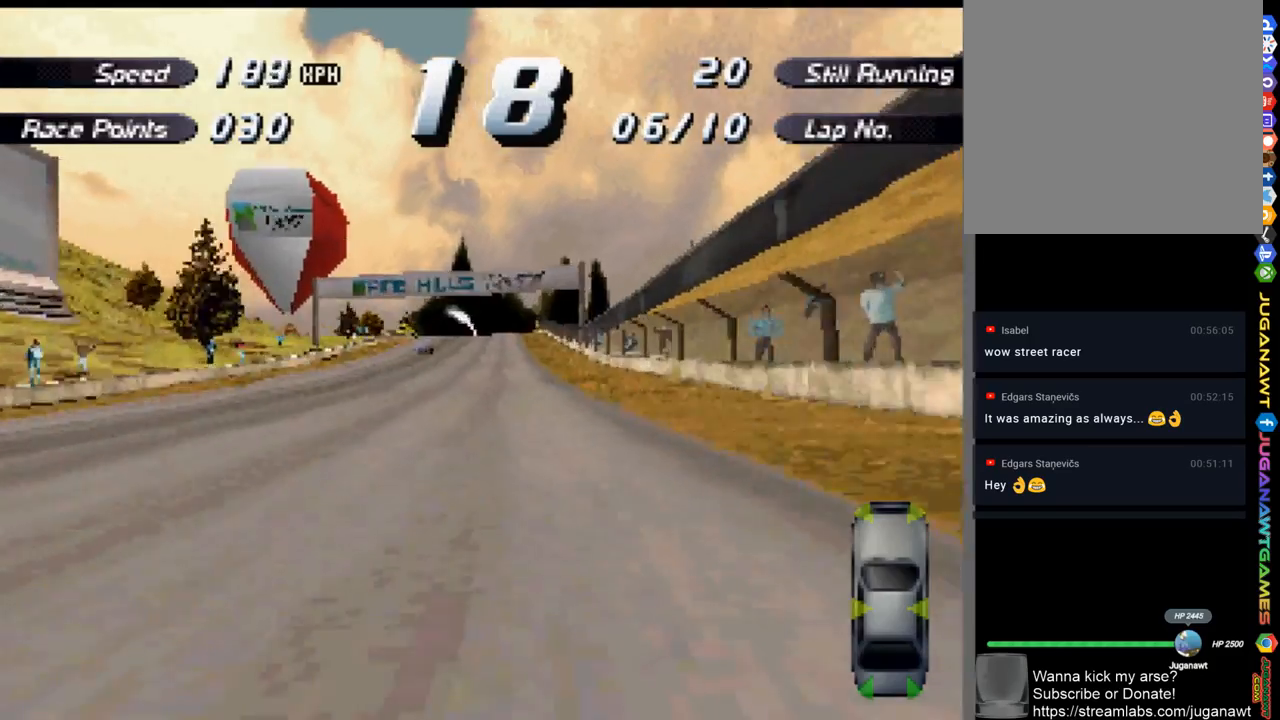
{"buttons": ["A"], "left_stick": "center", "right_stick": "center", "events": []}
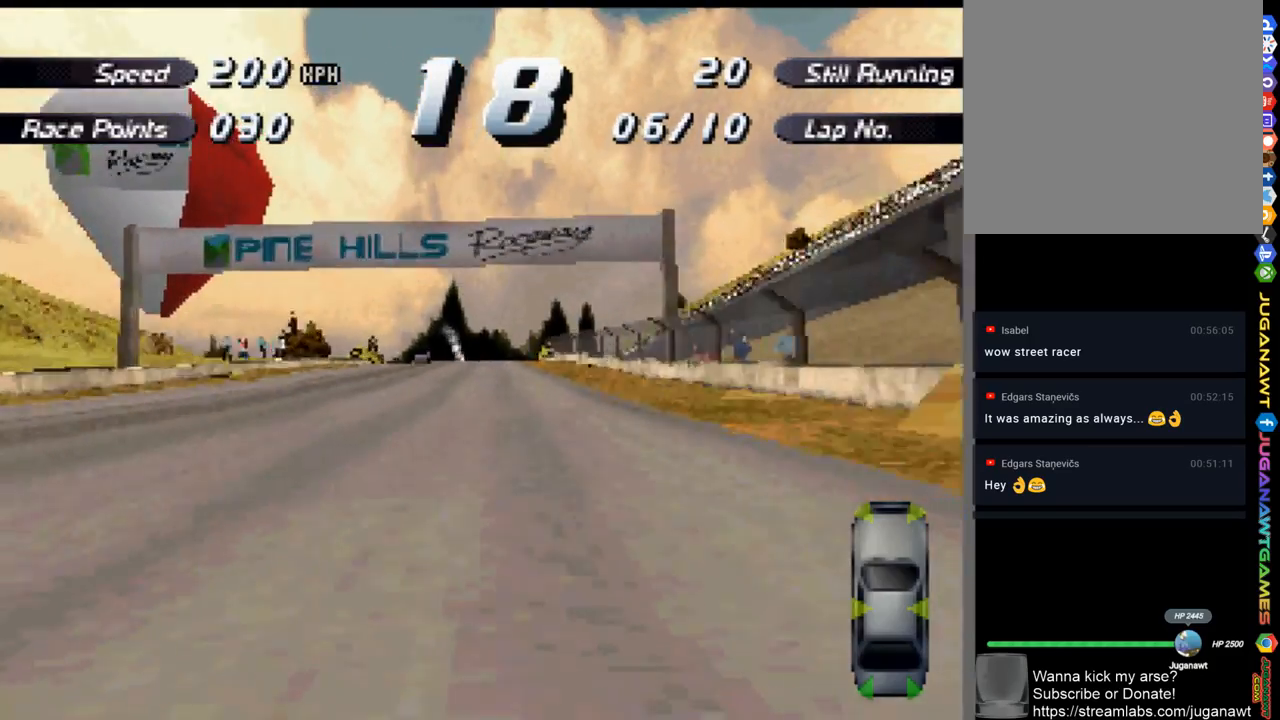
{"buttons": ["A"], "left_stick": "center", "right_stick": "center", "events": [[300, "DPAD_RIGHT", "down"], [333, "DPAD_RIGHT", "up"]]}
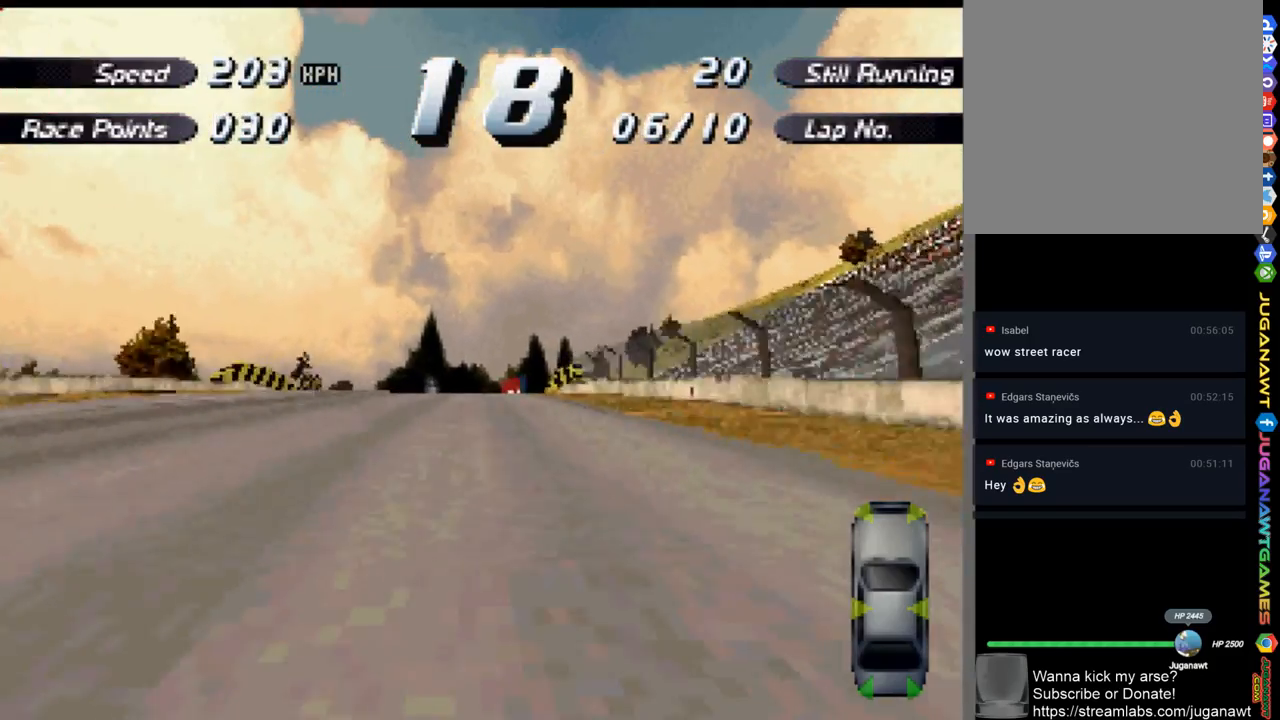
{"buttons": ["A"], "left_stick": "center", "right_stick": "center", "events": [[400, "DPAD_LEFT", "down"], [467, "DPAD_LEFT", "up"]]}
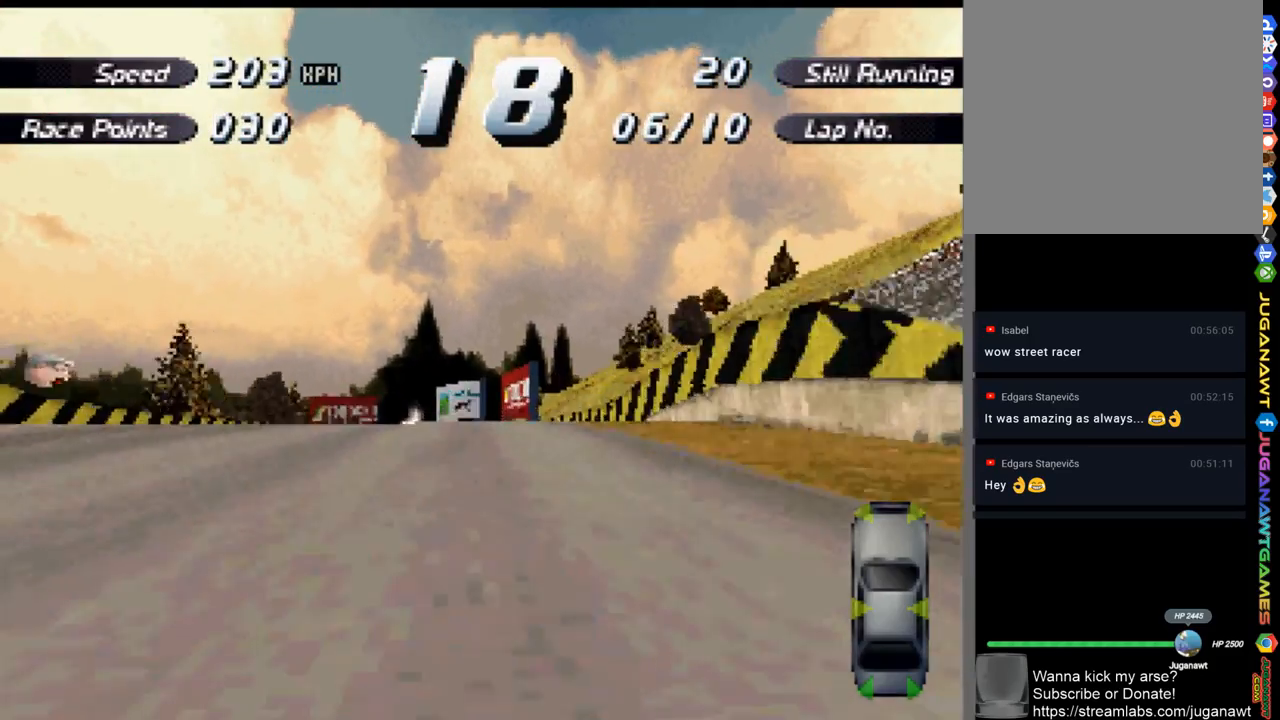
{"buttons": ["A", "DPAD_LEFT"], "left_stick": "center", "right_stick": "center", "events": [[467, "DPAD_LEFT", "down"]]}
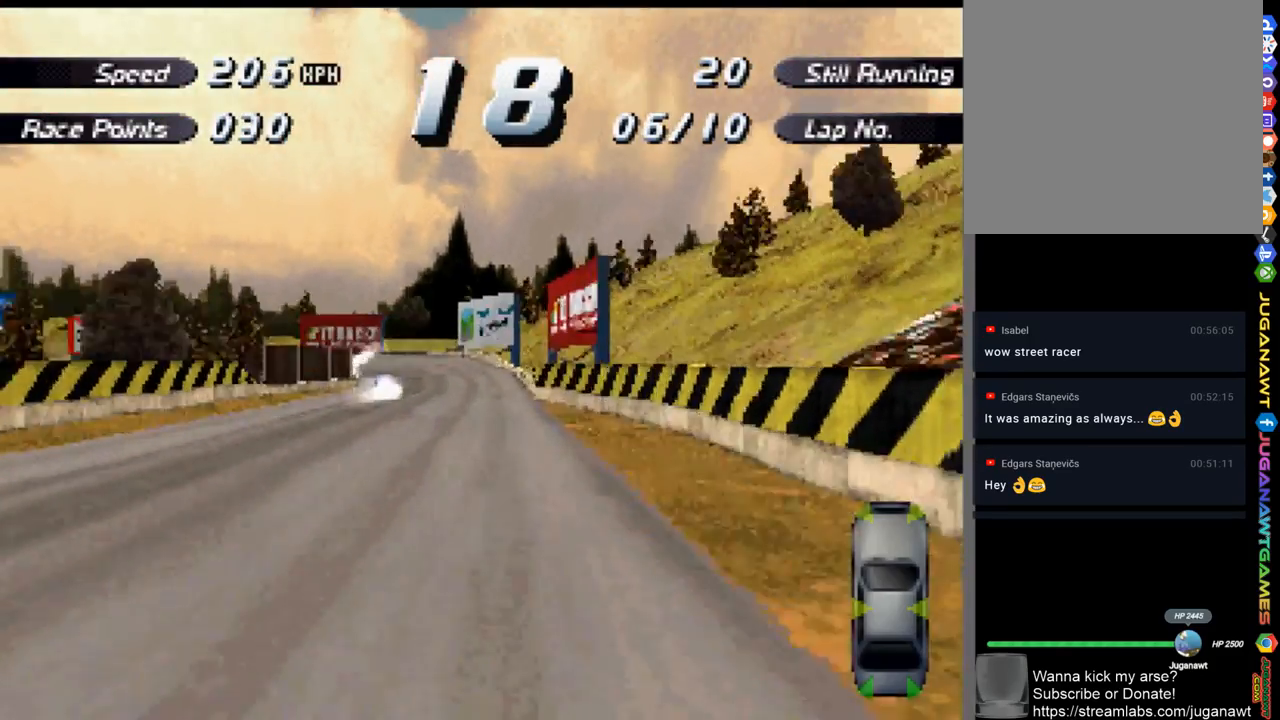
{"buttons": ["A"], "left_stick": "center", "right_stick": "center", "events": [[33, "DPAD_LEFT", "up"], [267, "DPAD_LEFT", "down"], [433, "DPAD_LEFT", "up"]]}
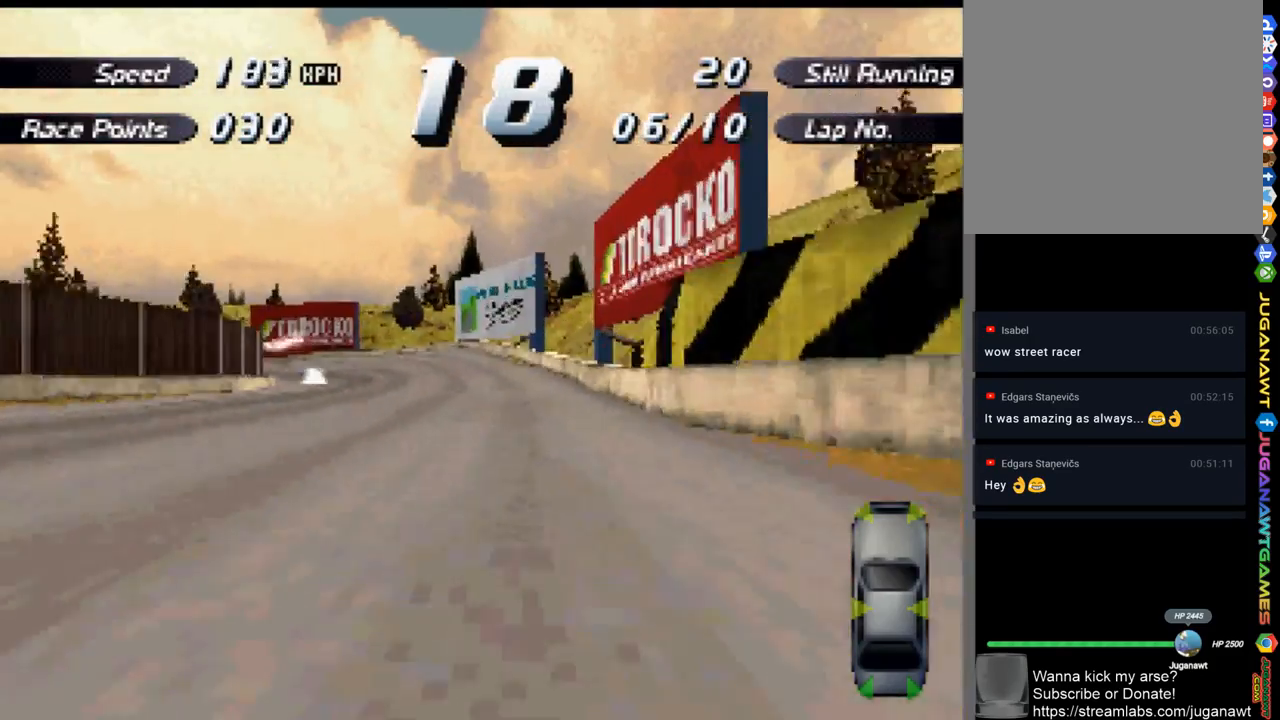
{"buttons": ["A", "DPAD_LEFT"], "left_stick": "center", "right_stick": "center", "events": [[233, "DPAD_LEFT", "down"]]}
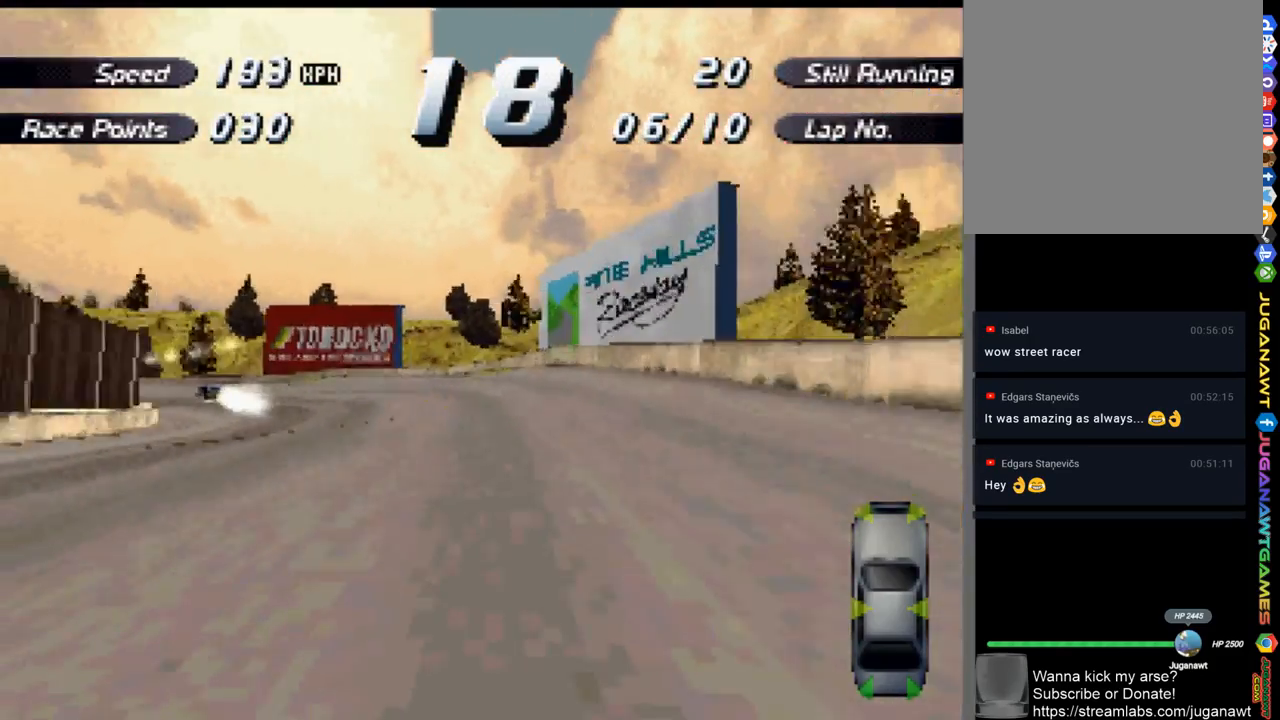
{"buttons": ["DPAD_LEFT"], "left_stick": "center", "right_stick": "center", "events": [[233, "X", "down"], [300, "A", "up"], [367, "X", "up"]]}
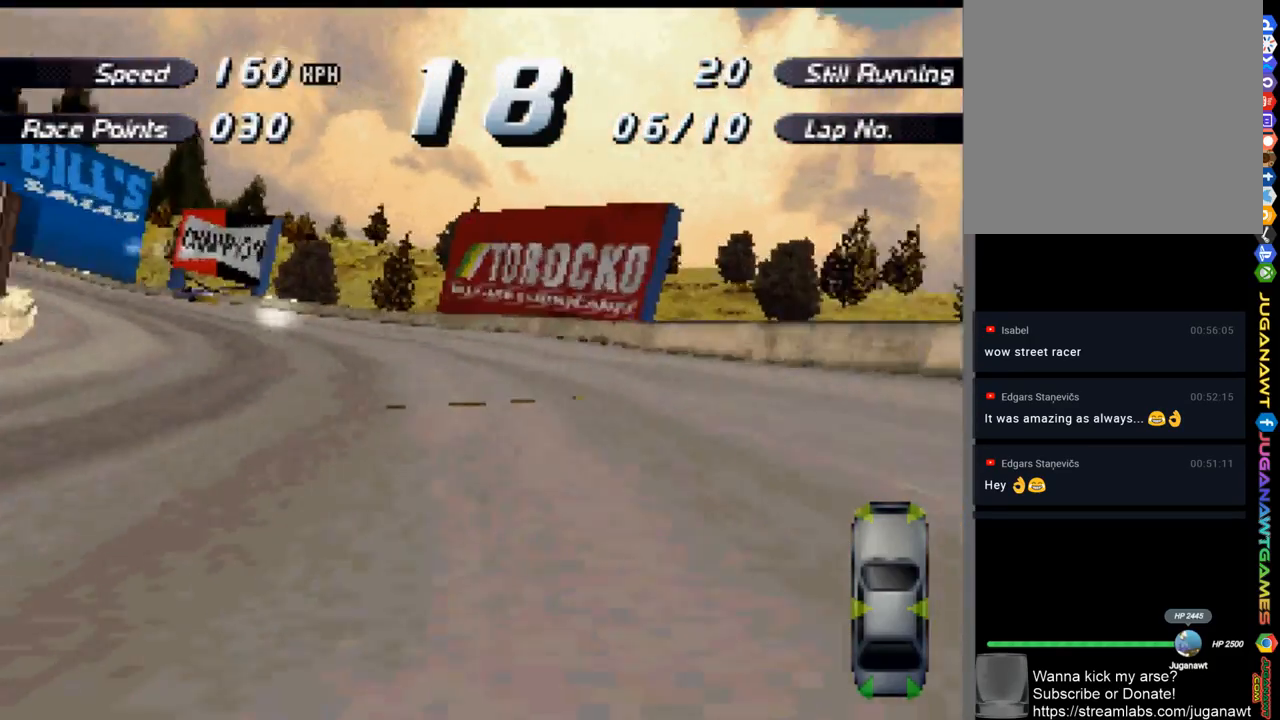
{"buttons": ["A", "DPAD_LEFT"], "left_stick": "center", "right_stick": "center", "events": [[33, "A", "down"]]}
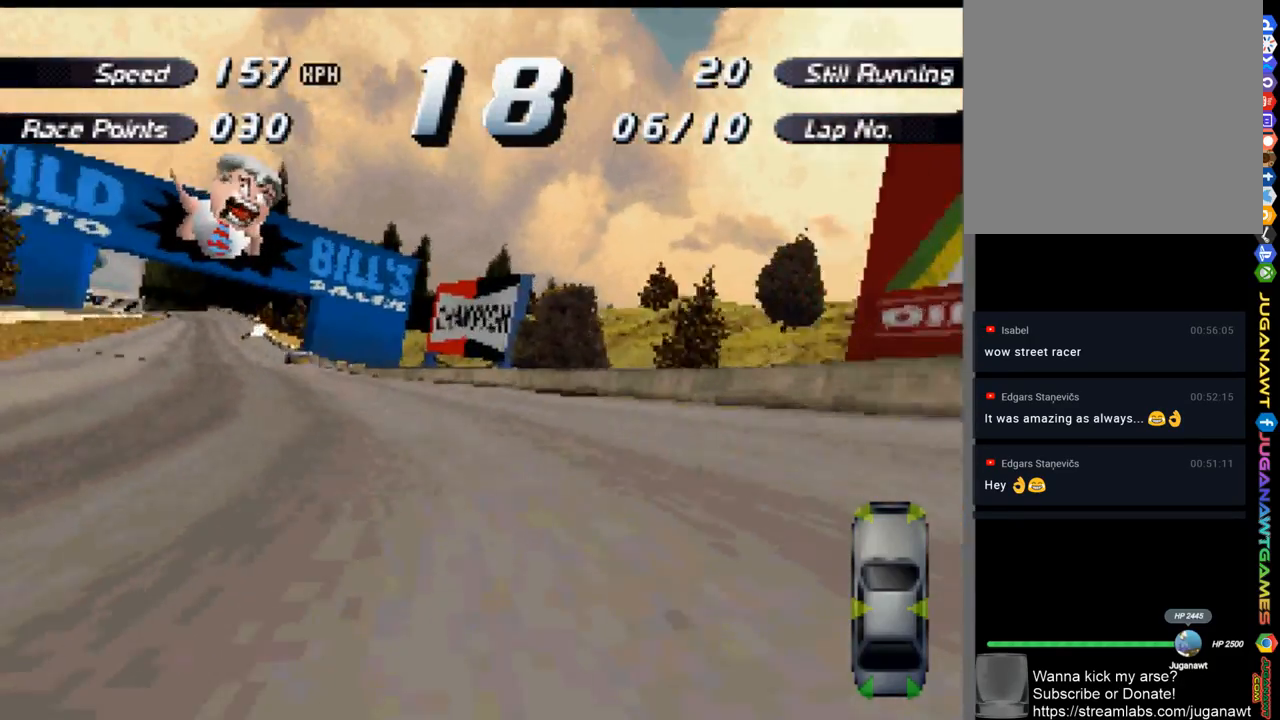
{"buttons": ["A"], "left_stick": "center", "right_stick": "center", "events": [[200, "DPAD_LEFT", "up"]]}
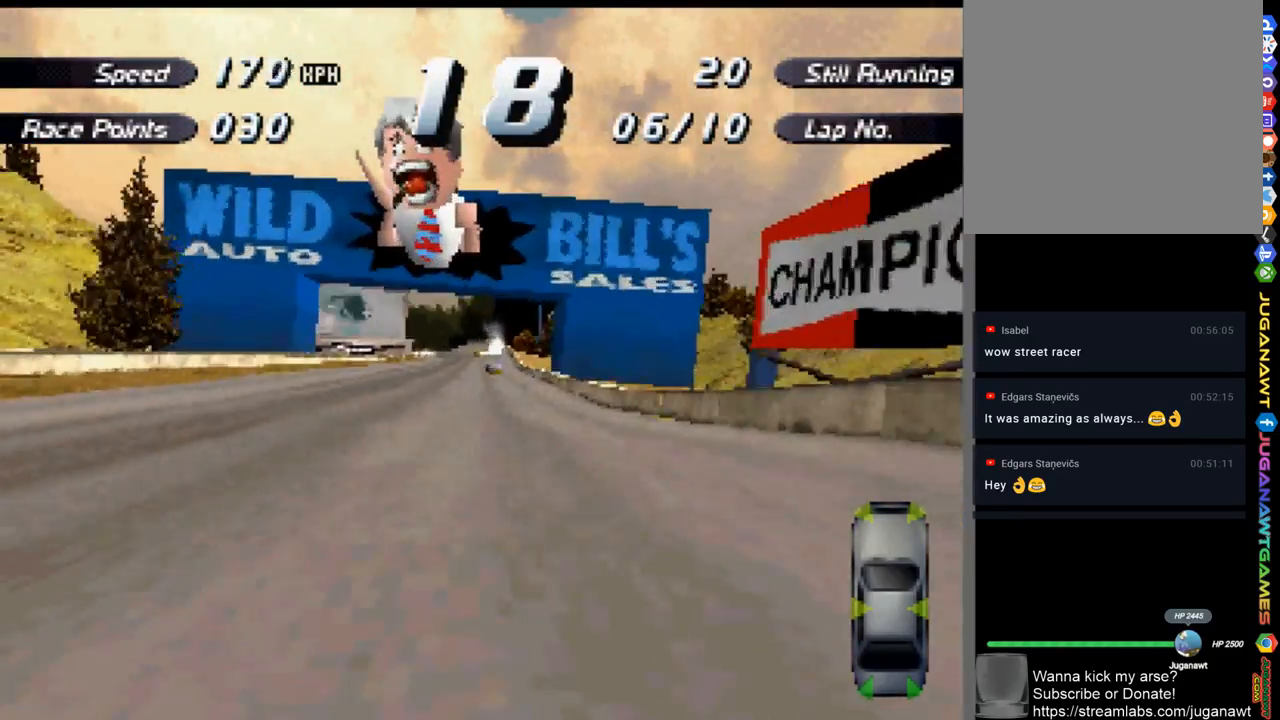
{"buttons": ["A"], "left_stick": "center", "right_stick": "center", "events": [[167, "DPAD_RIGHT", "down"], [267, "DPAD_RIGHT", "up"]]}
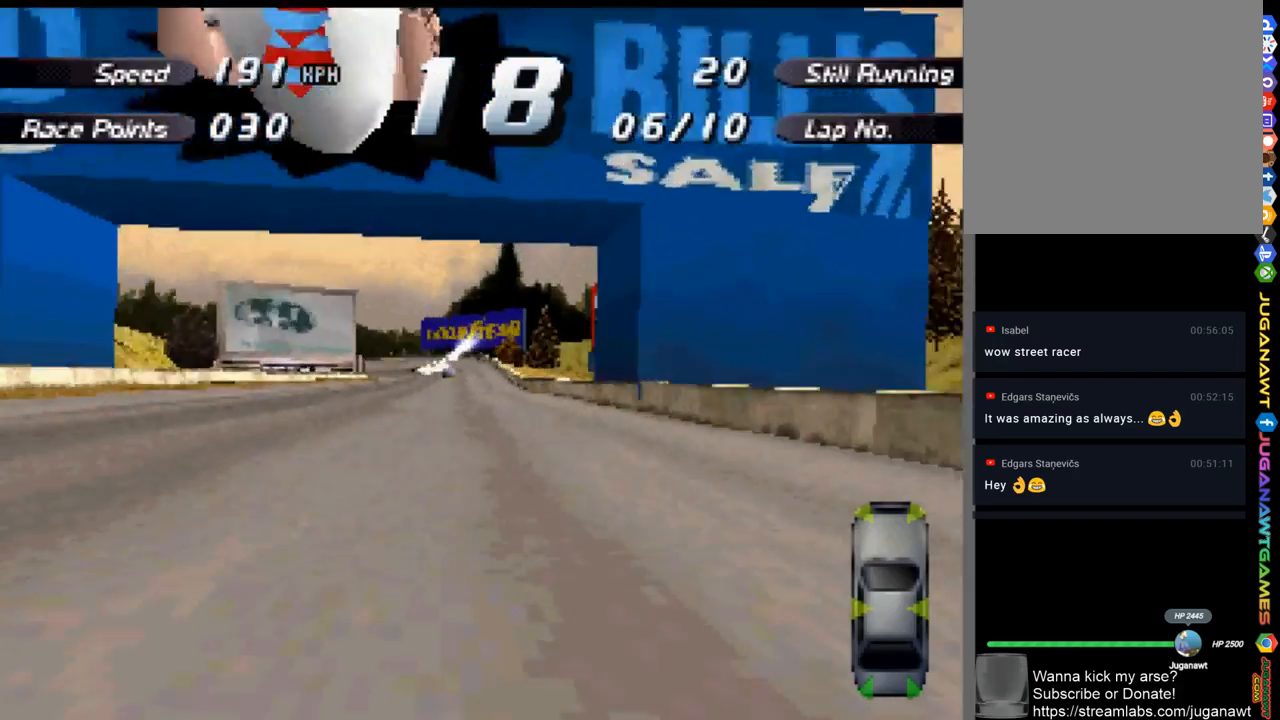
{"buttons": ["A"], "left_stick": "center", "right_stick": "center", "events": [[200, "DPAD_LEFT", "down"], [300, "DPAD_LEFT", "up"]]}
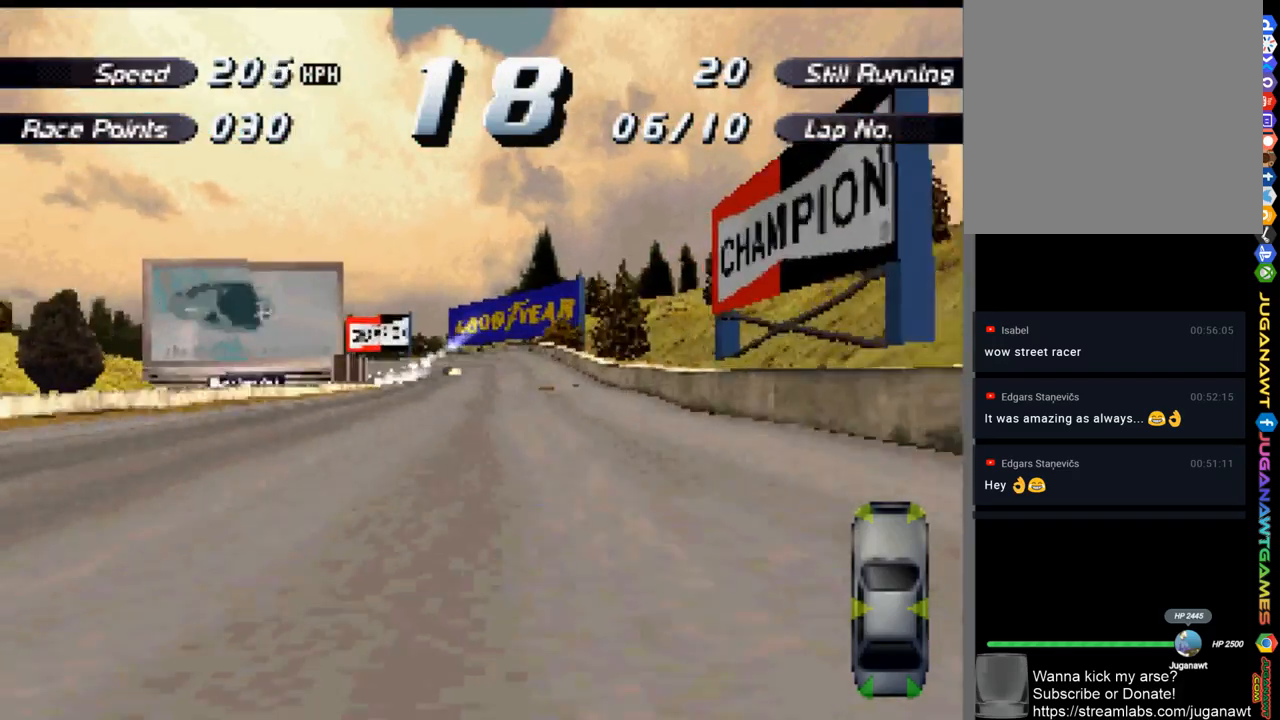
{"buttons": ["A", "DPAD_LEFT"], "left_stick": "center", "right_stick": "center", "events": [[500, "DPAD_LEFT", "down"]]}
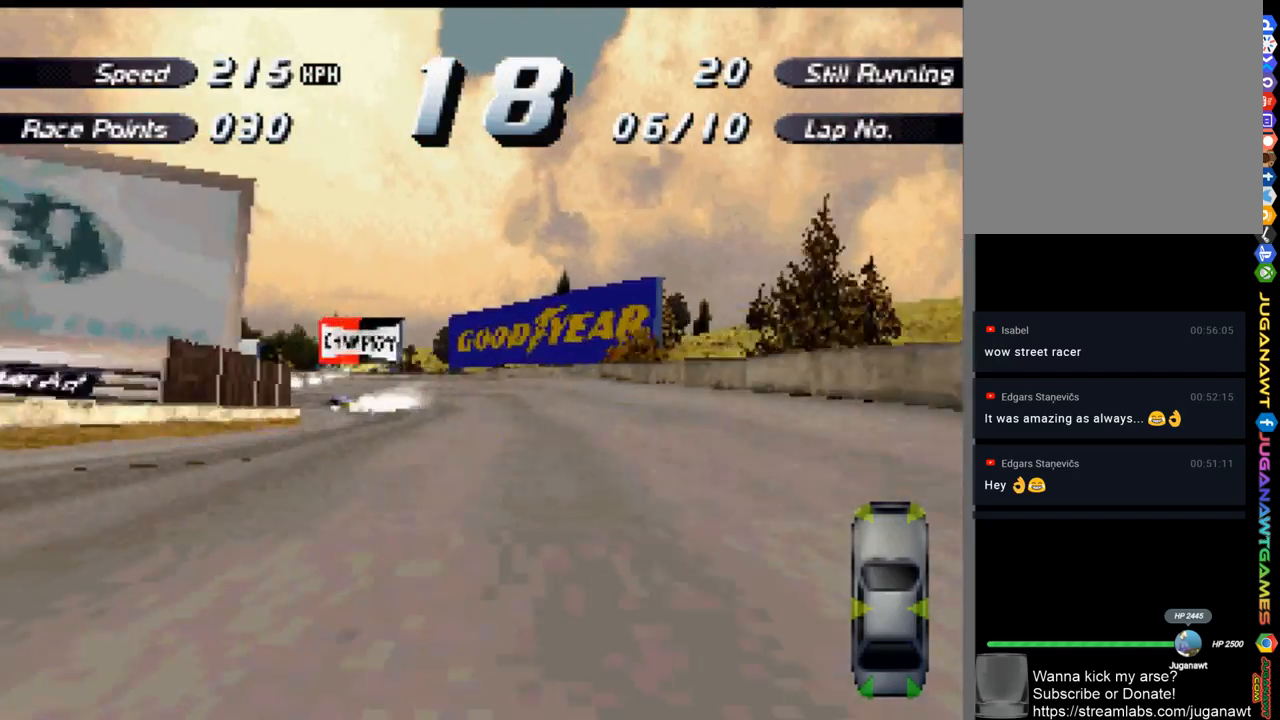
{"buttons": ["A", "DPAD_LEFT"], "left_stick": "center", "right_stick": "center", "events": [[100, "DPAD_LEFT", "up"], [233, "DPAD_LEFT", "down"]]}
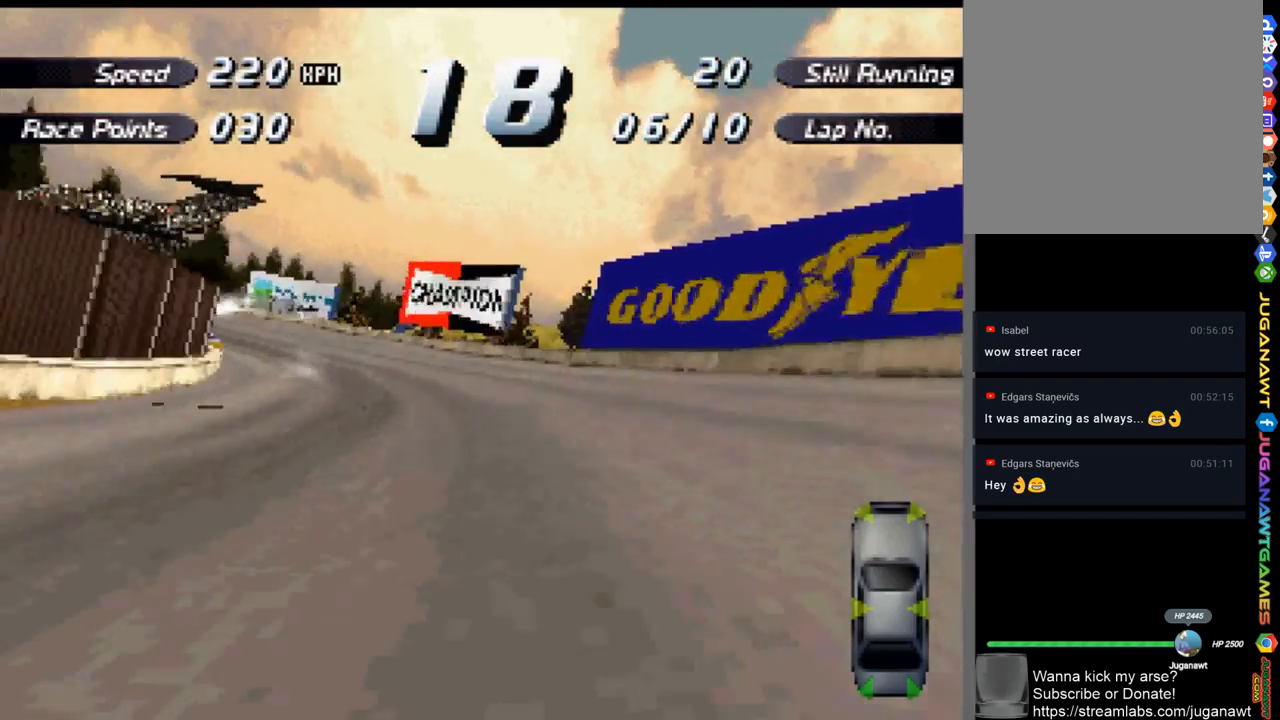
{"buttons": ["A", "DPAD_LEFT"], "left_stick": "center", "right_stick": "center", "events": [[100, "A", "up"], [100, "X", "down"], [200, "X", "up"], [333, "A", "down"]]}
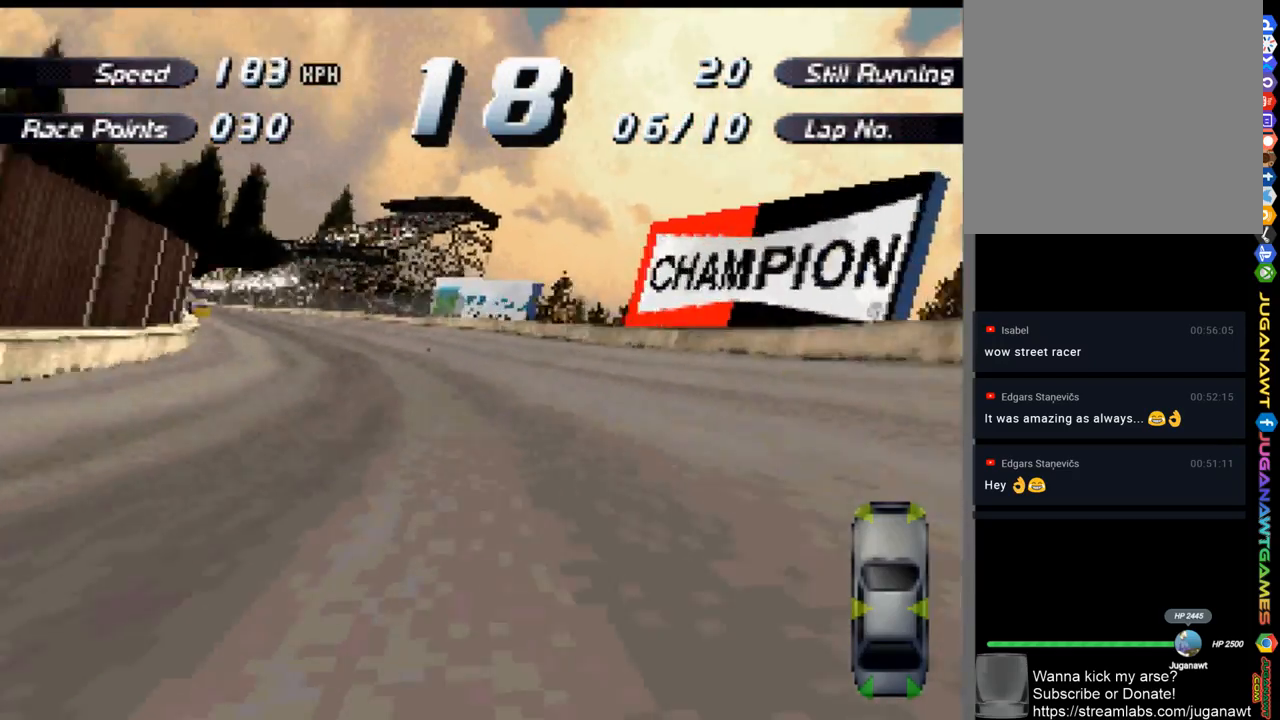
{"buttons": ["A", "DPAD_LEFT"], "left_stick": "center", "right_stick": "center", "events": []}
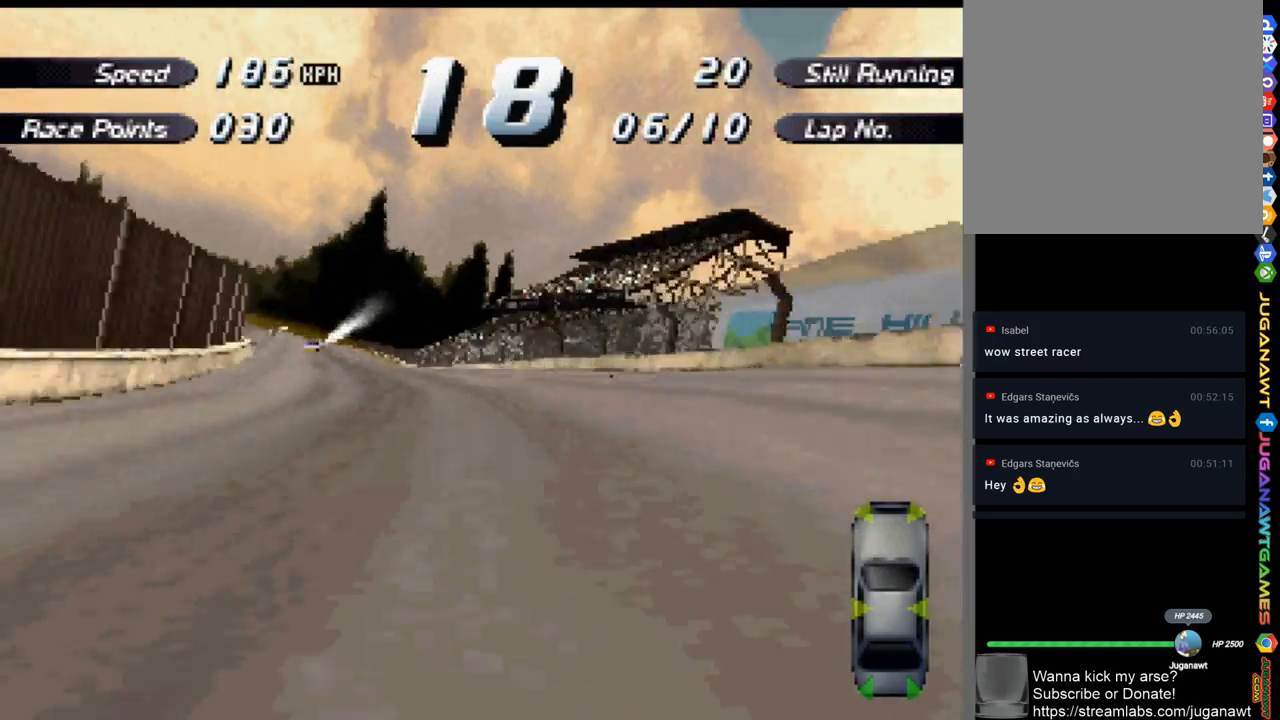
{"buttons": ["A"], "left_stick": "center", "right_stick": "center", "events": [[100, "DPAD_LEFT", "up"]]}